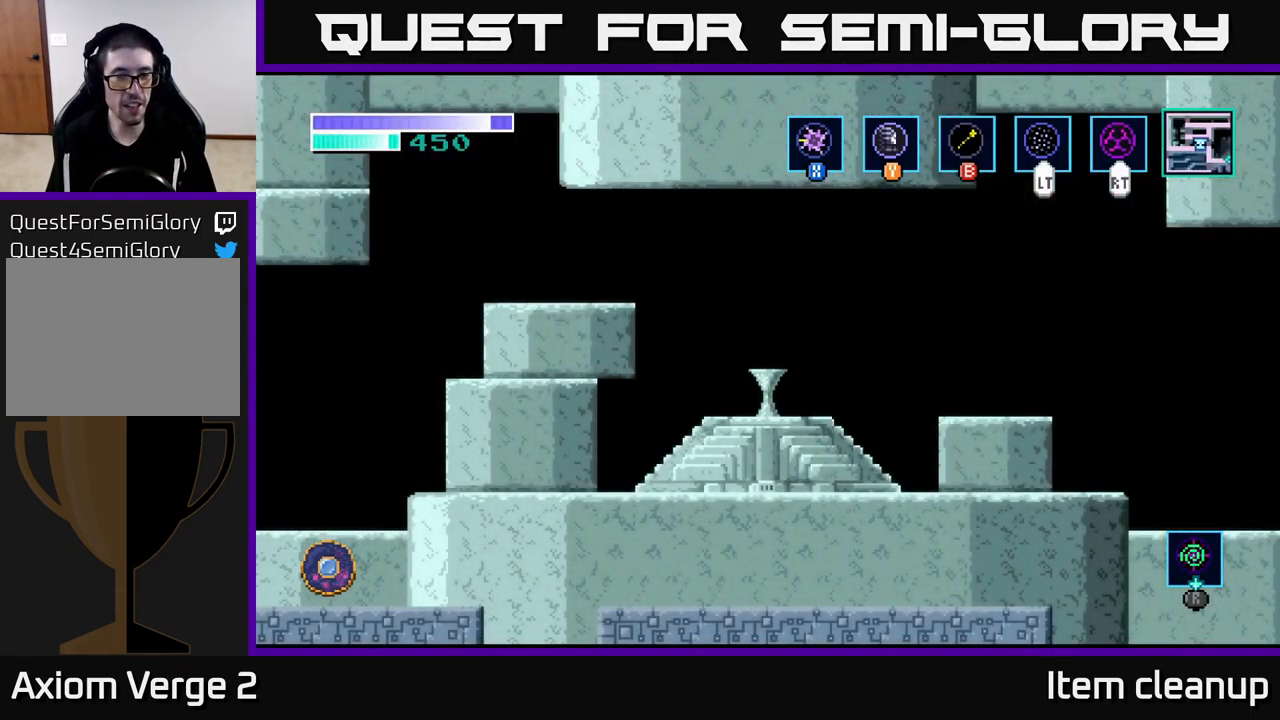
Gameplay with a controller (Xbox layout); each line is a JSON object with the inputs held at the frame after it. "events" lists button and stick changes between this image and that frame as [ms after this image, input, new state], when the widget could be followed in between.
{"buttons": [], "left_stick": "center", "right_stick": "center", "events": []}
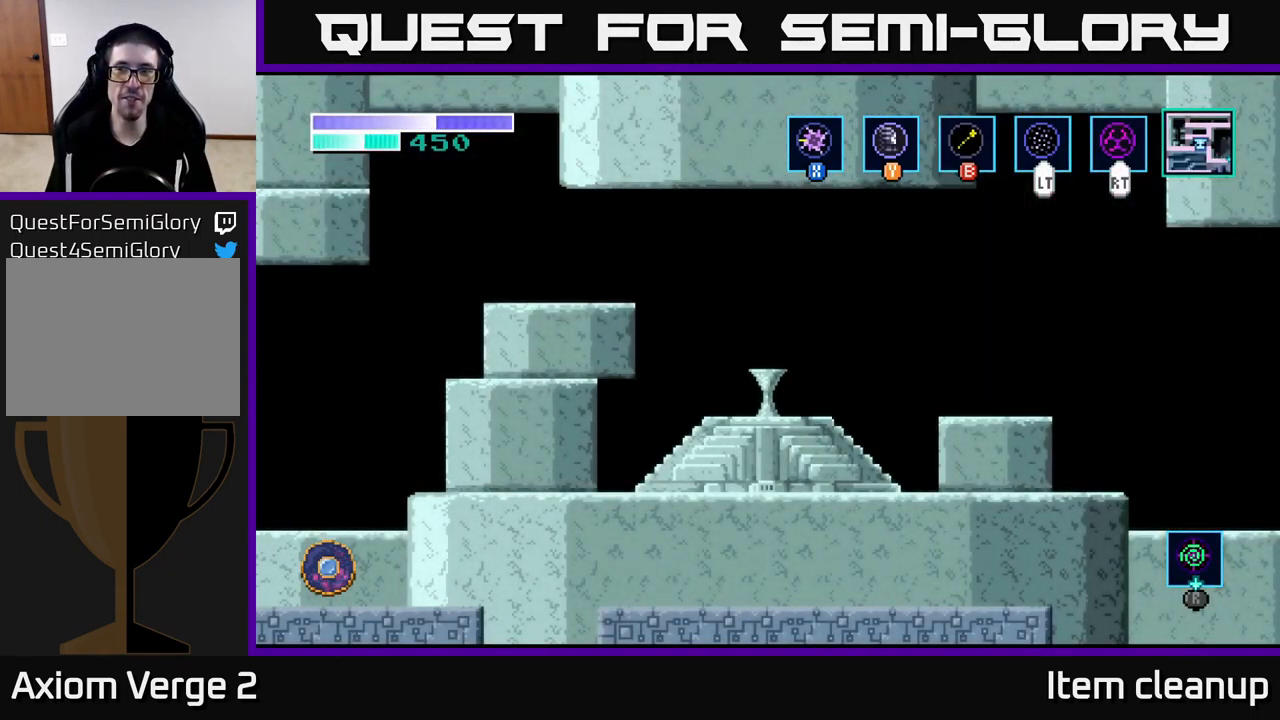
{"buttons": [], "left_stick": "center", "right_stick": "center", "events": []}
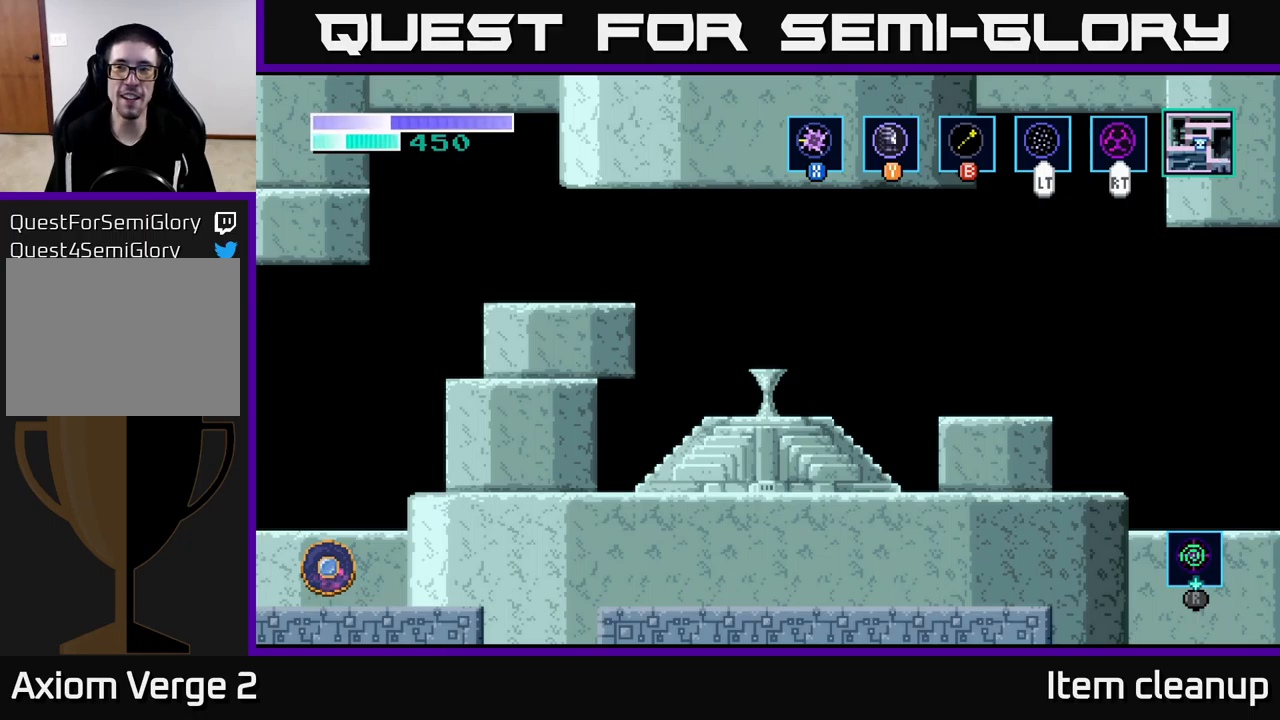
{"buttons": [], "left_stick": "center", "right_stick": "center", "events": []}
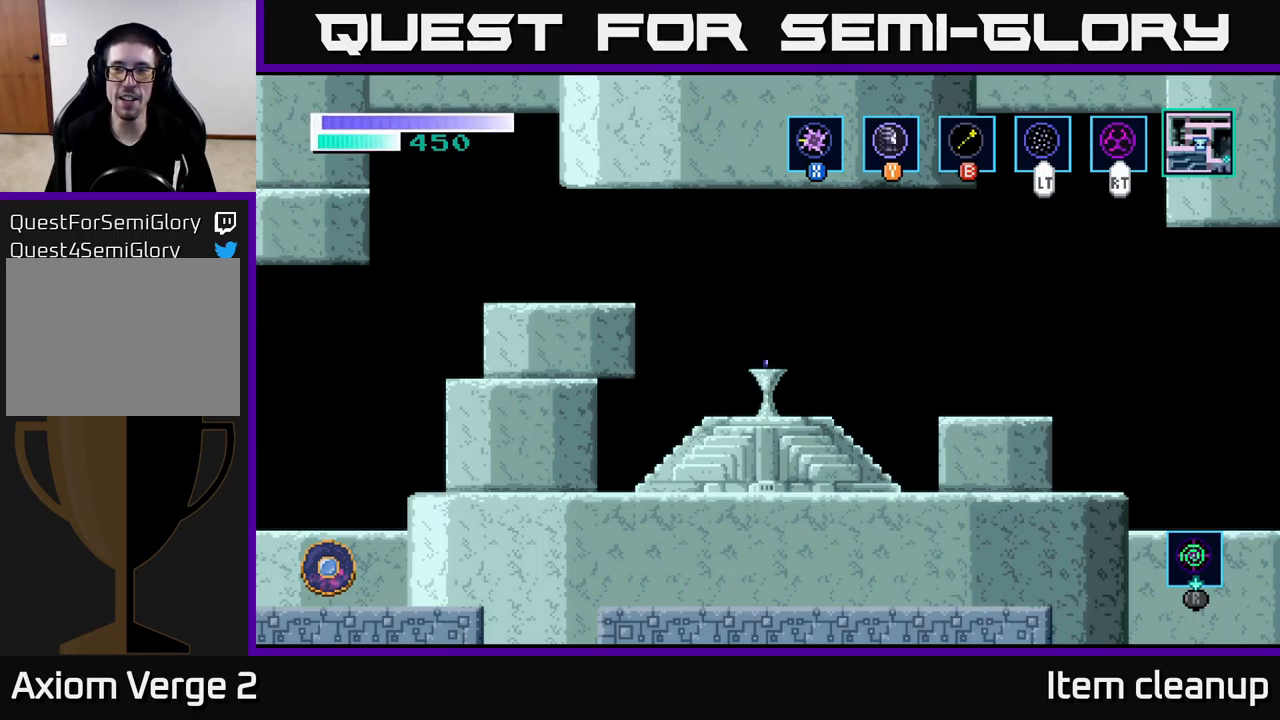
{"buttons": [], "left_stick": "center", "right_stick": "center", "events": []}
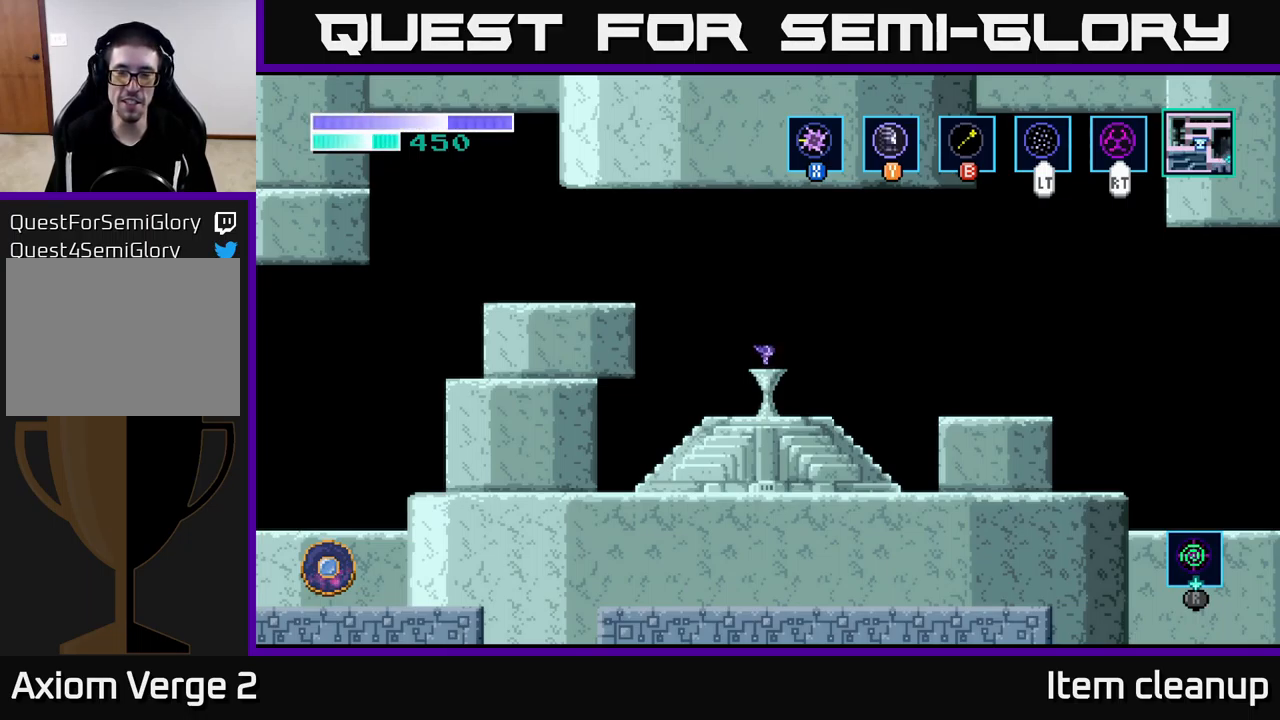
{"buttons": [], "left_stick": "right", "right_stick": "center", "events": [[317, "left_stick", "right"]]}
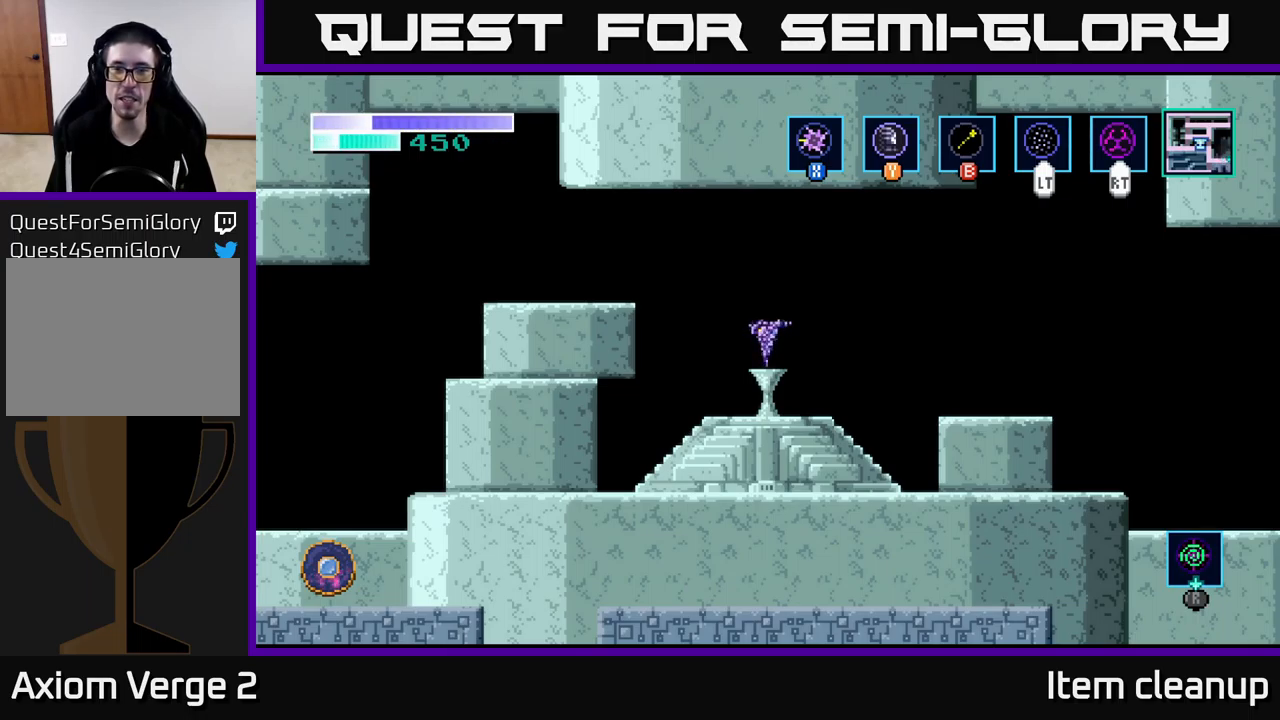
{"buttons": [], "left_stick": "right", "right_stick": "center", "events": []}
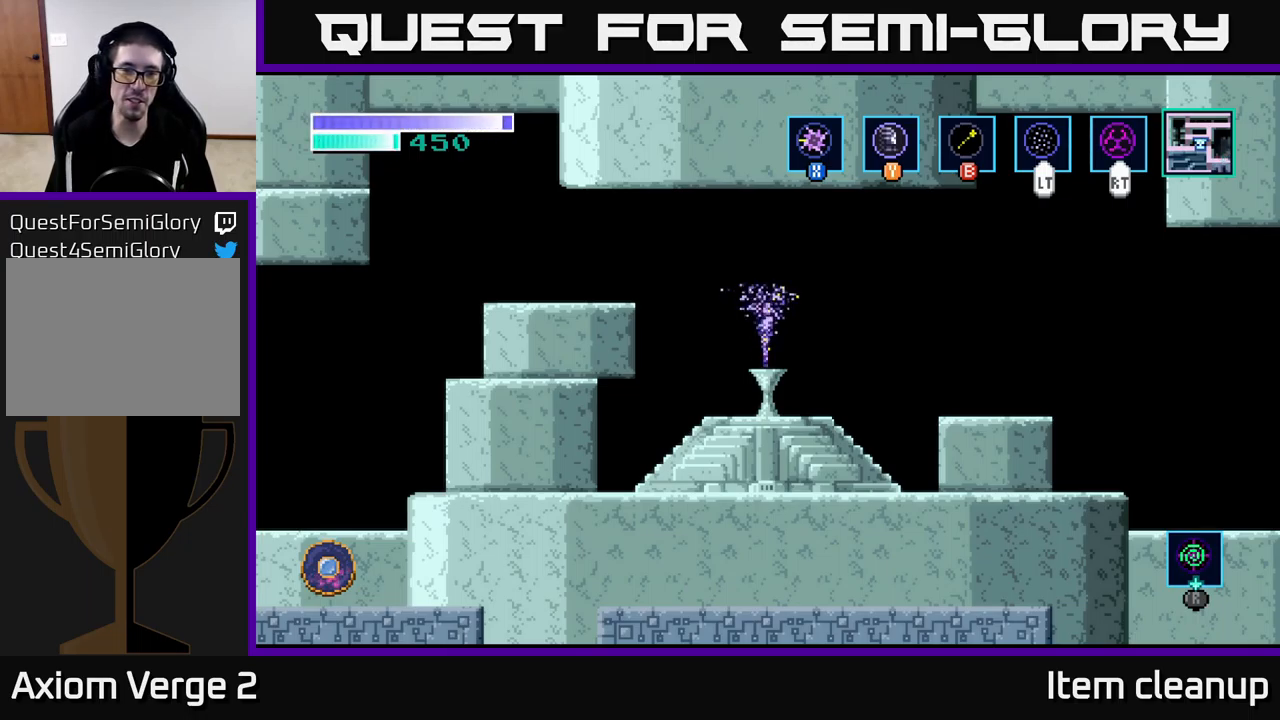
{"buttons": [], "left_stick": "center", "right_stick": "center", "events": [[100, "left_stick", "center"]]}
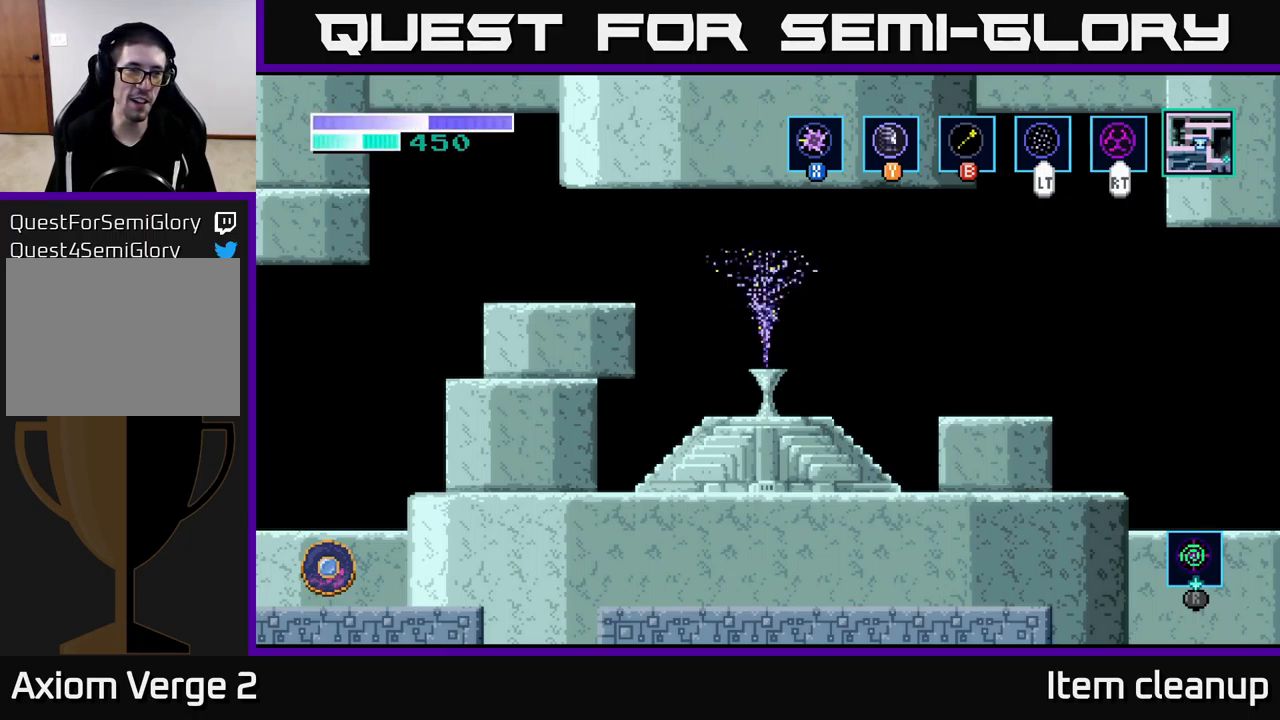
{"buttons": [], "left_stick": "center", "right_stick": "center", "events": [[200, "left_stick", "right"], [484, "left_stick", "center"]]}
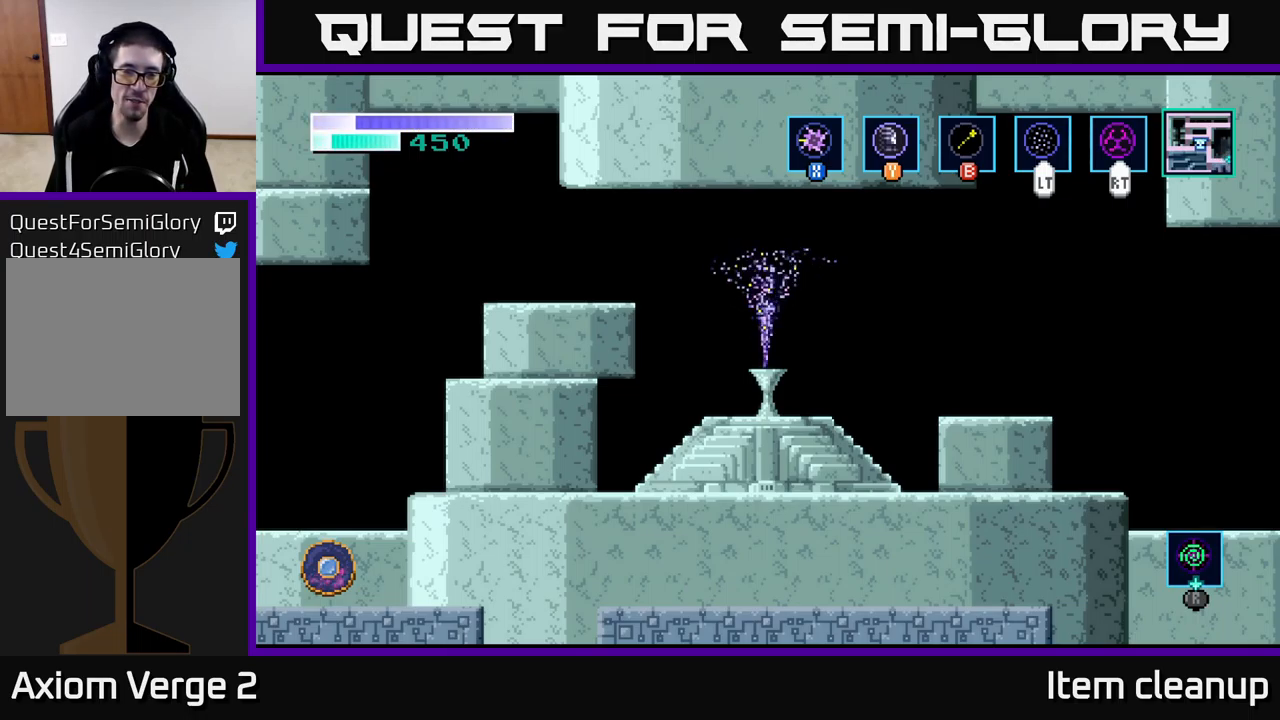
{"buttons": [], "left_stick": "center", "right_stick": "center", "events": []}
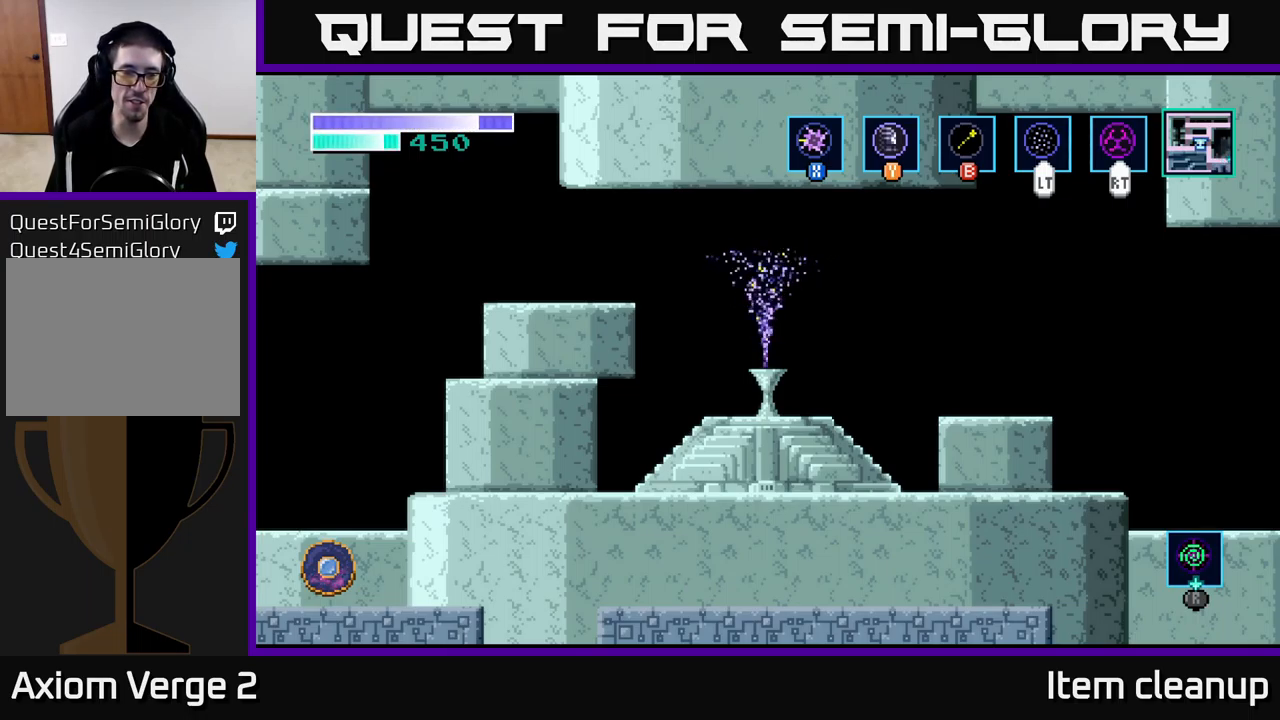
{"buttons": [], "left_stick": "center", "right_stick": "center", "events": []}
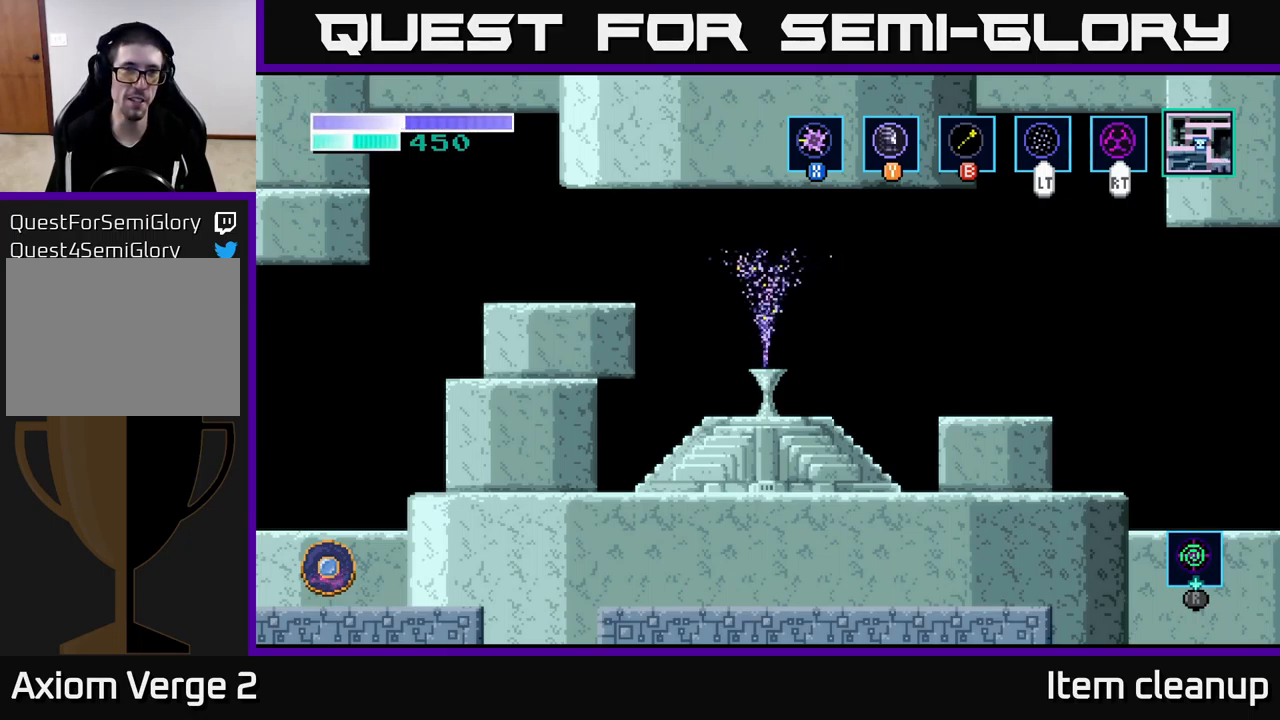
{"buttons": [], "left_stick": "center", "right_stick": "center", "events": [[250, "left_stick", "down-right"], [384, "left_stick", "center"]]}
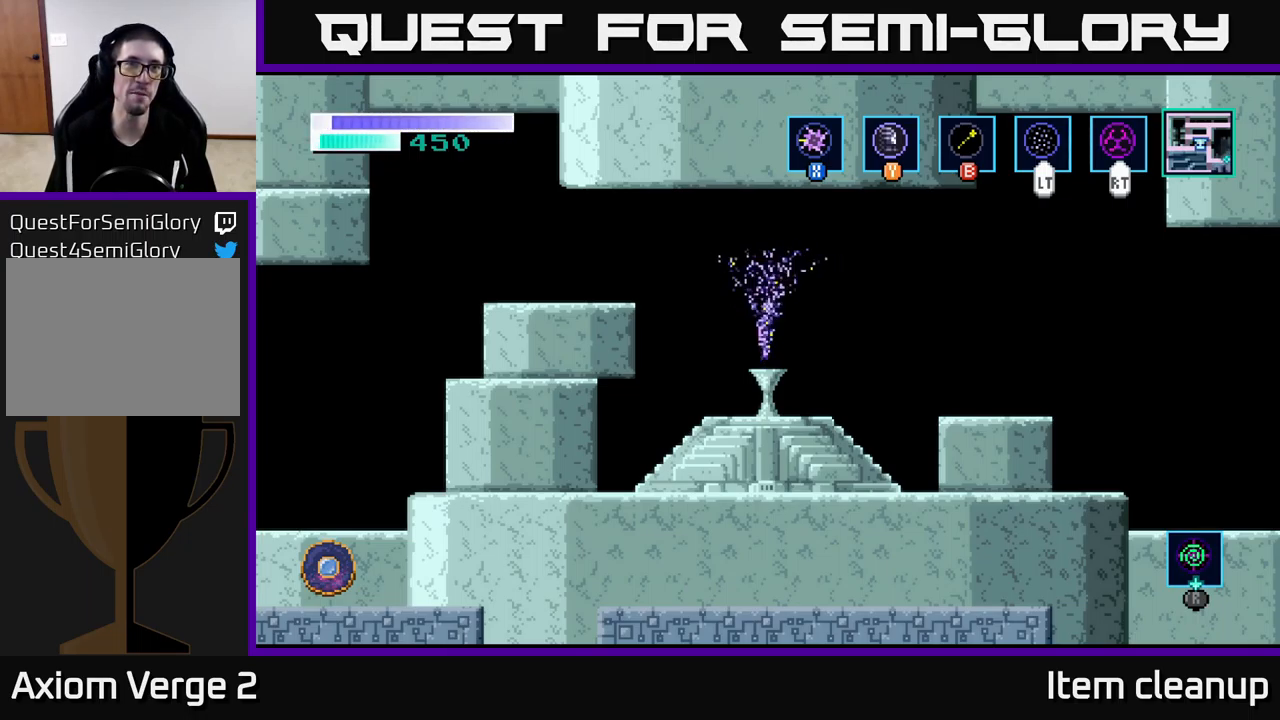
{"buttons": [], "left_stick": "center", "right_stick": "center", "events": []}
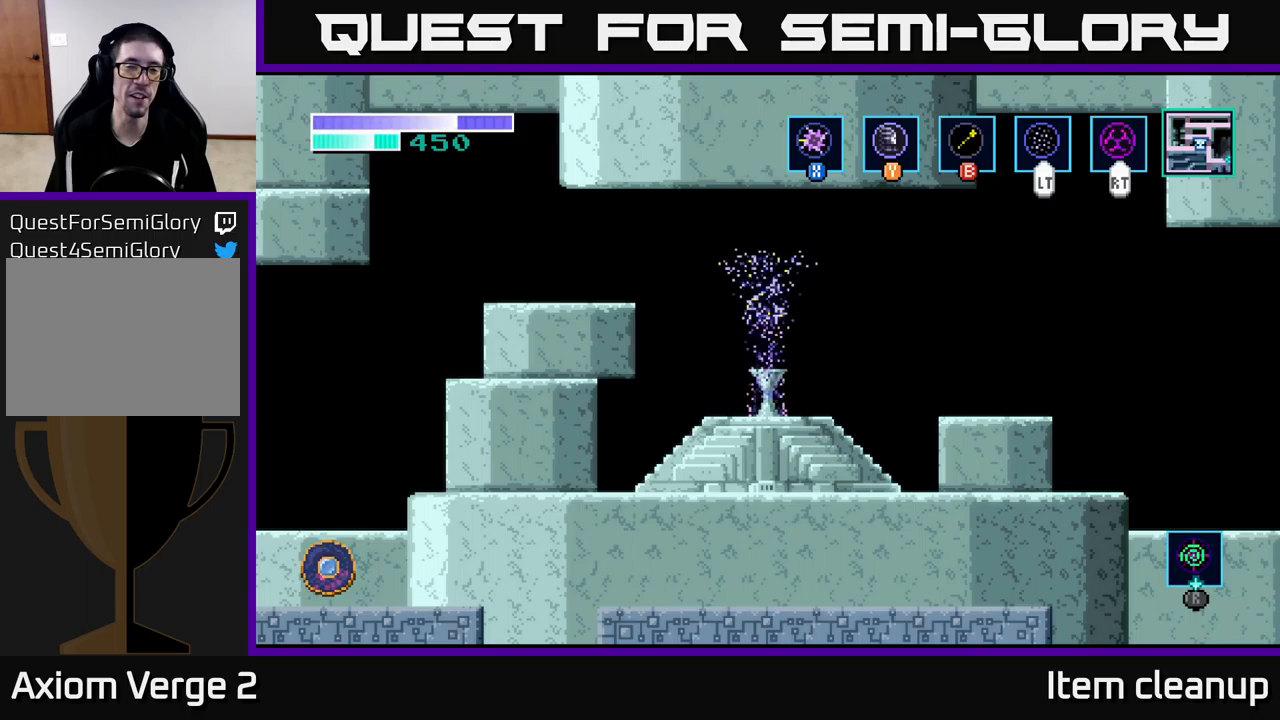
{"buttons": [], "left_stick": "center", "right_stick": "center", "events": [[100, "left_stick", "right"], [266, "left_stick", "center"]]}
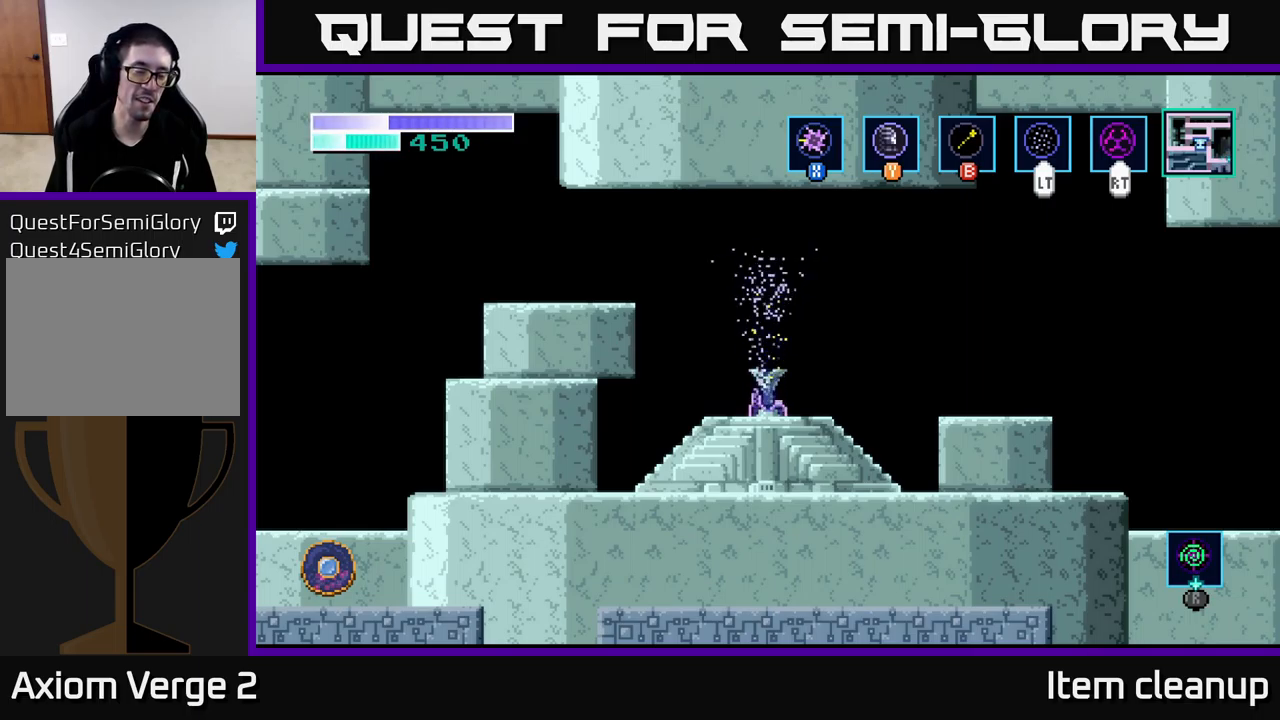
{"buttons": [], "left_stick": "center", "right_stick": "center", "events": [[133, "left_stick", "up"], [333, "left_stick", "center"]]}
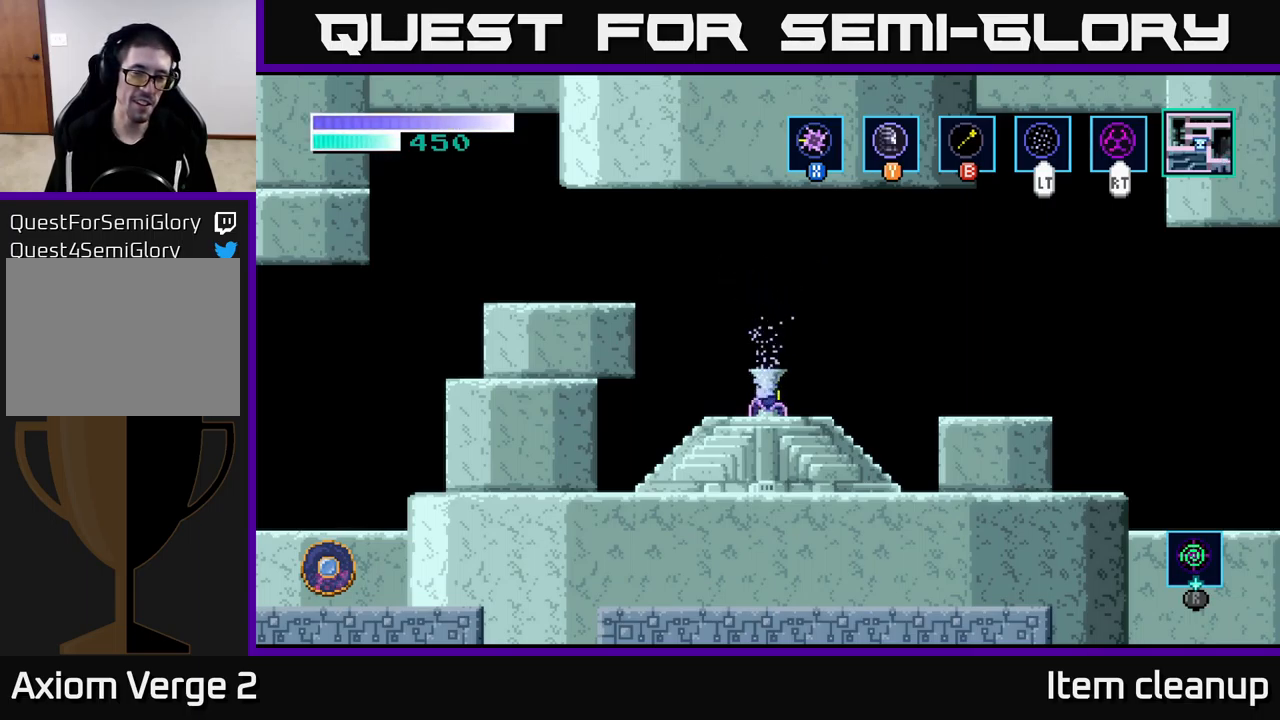
{"buttons": [], "left_stick": "center", "right_stick": "center", "events": [[183, "left_stick", "right"], [400, "left_stick", "center"]]}
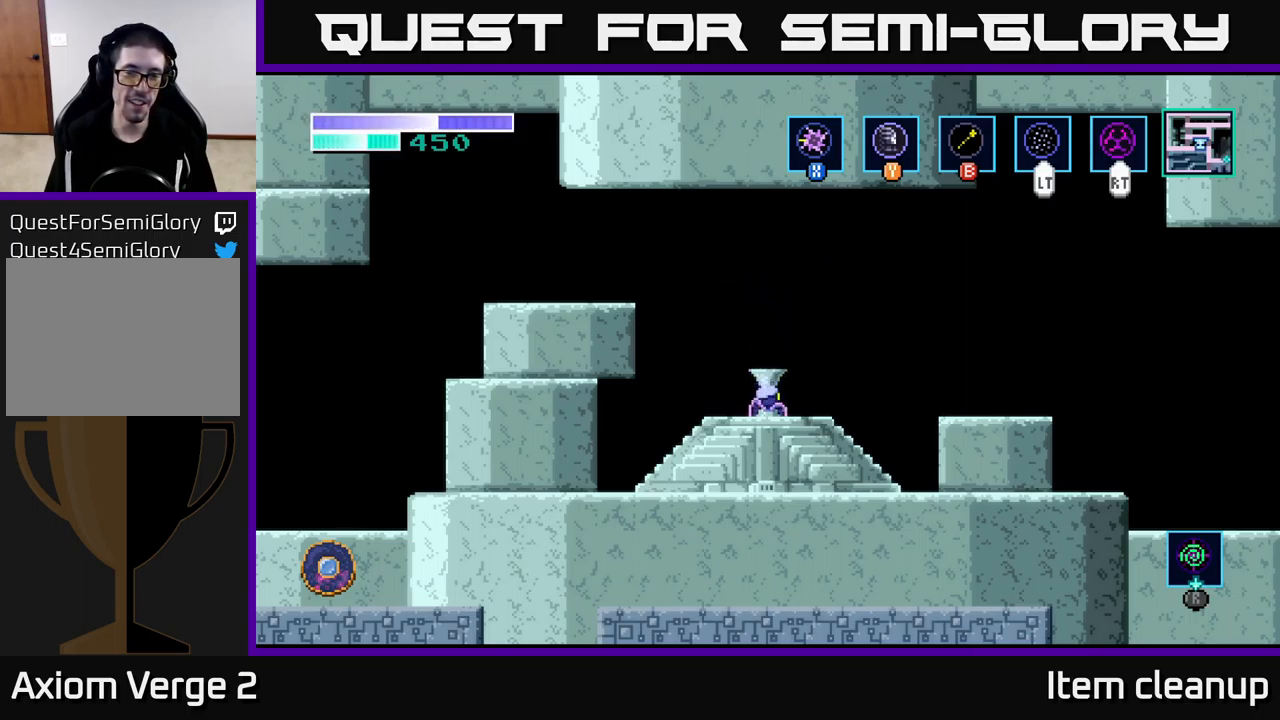
{"buttons": [], "left_stick": "up", "right_stick": "center", "events": [[216, "left_stick", "up"], [350, "left_stick", "center"], [466, "left_stick", "up"]]}
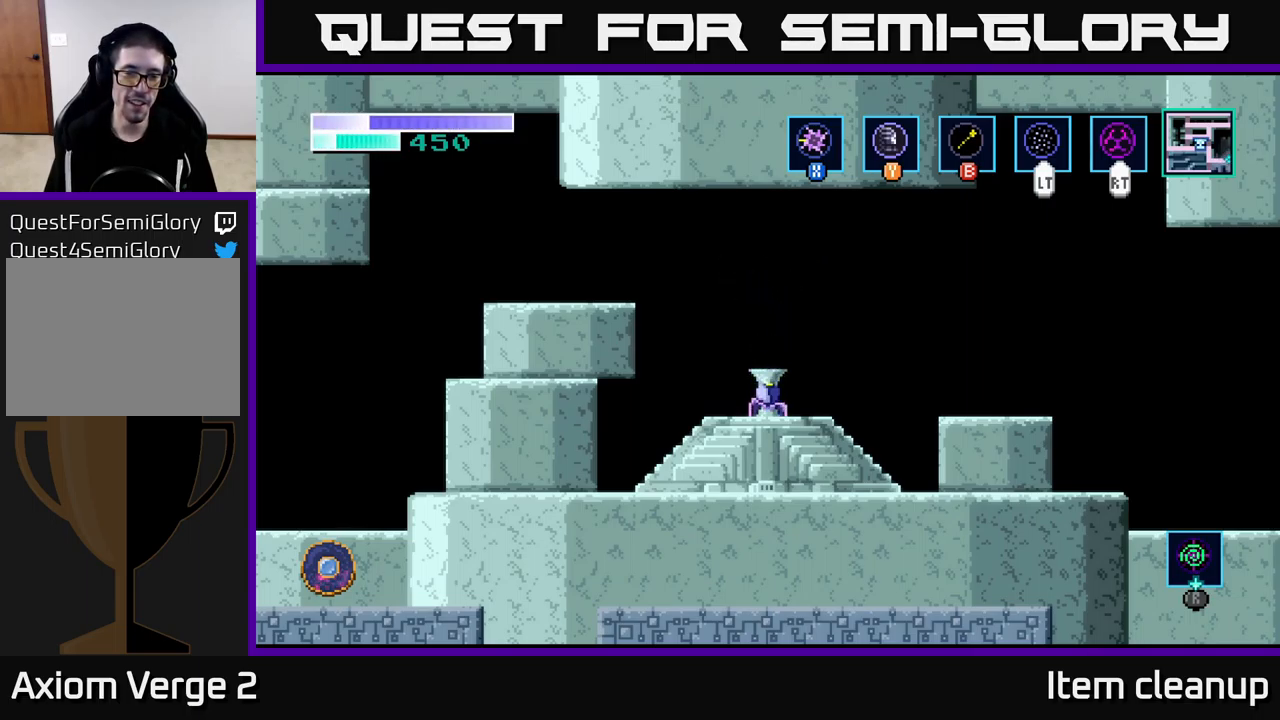
{"buttons": [], "left_stick": "right", "right_stick": "center", "events": [[100, "left_stick", "center"], [316, "left_stick", "right"]]}
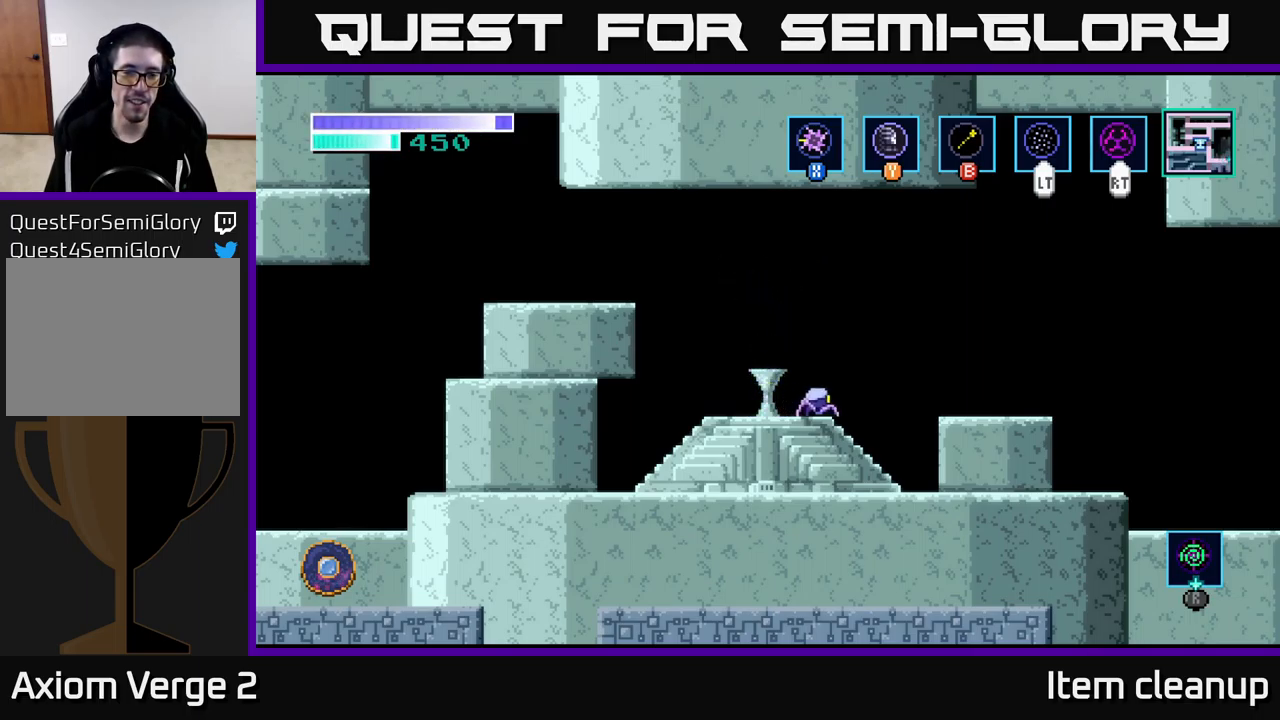
{"buttons": [], "left_stick": "up", "right_stick": "center", "events": [[116, "left_stick", "left"], [400, "left_stick", "center"], [466, "left_stick", "up"]]}
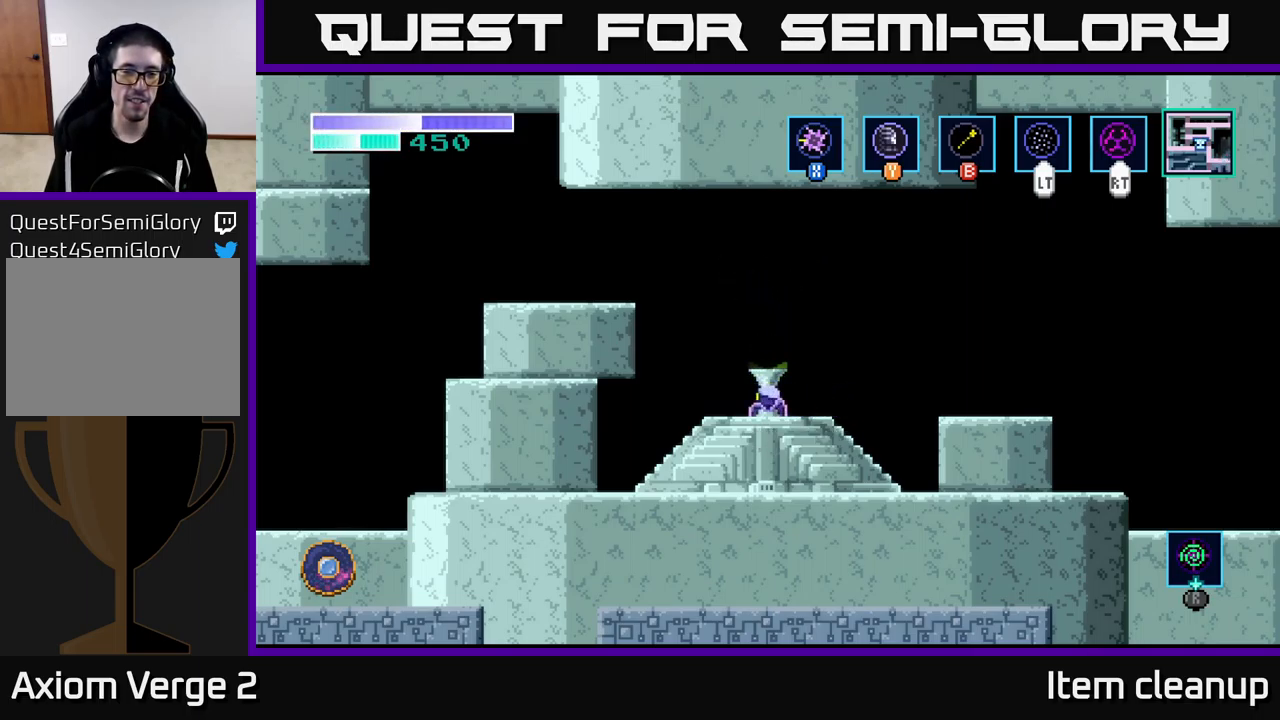
{"buttons": [], "left_stick": "center", "right_stick": "center", "events": [[66, "left_stick", "center"]]}
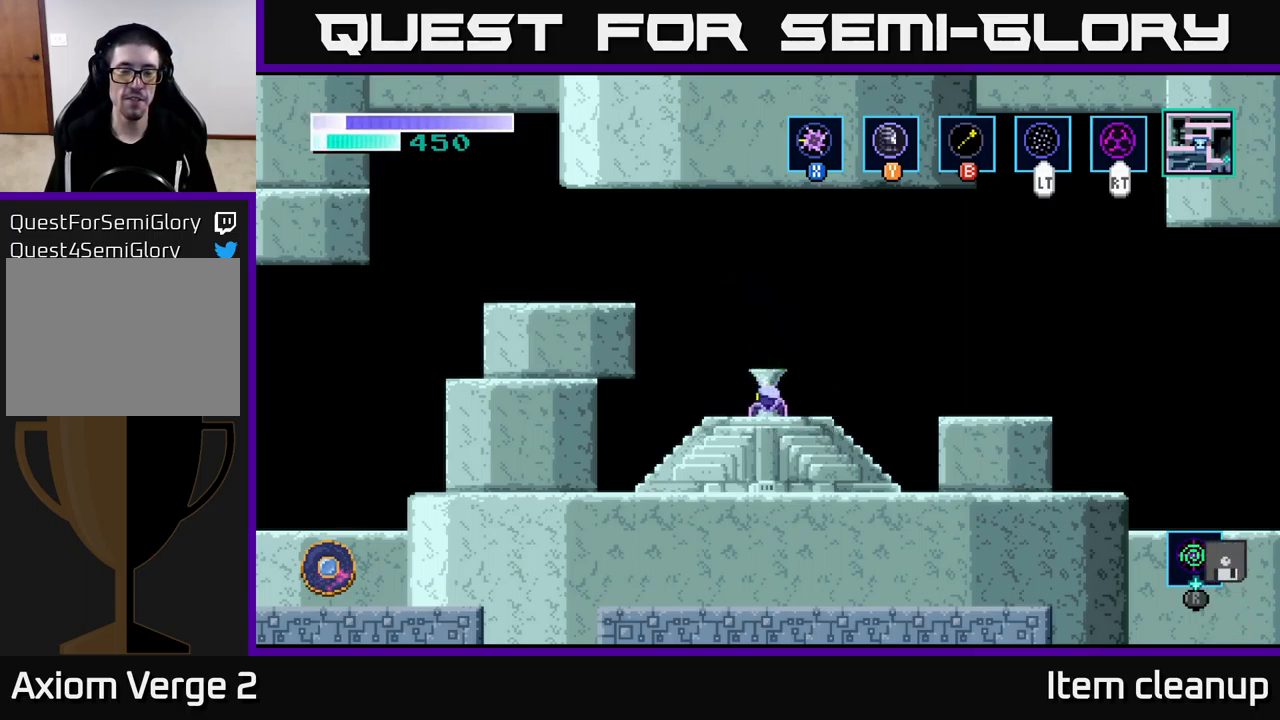
{"buttons": ["A"], "left_stick": "center", "right_stick": "center", "events": [[50, "A", "down"], [200, "A", "up"], [400, "A", "down"]]}
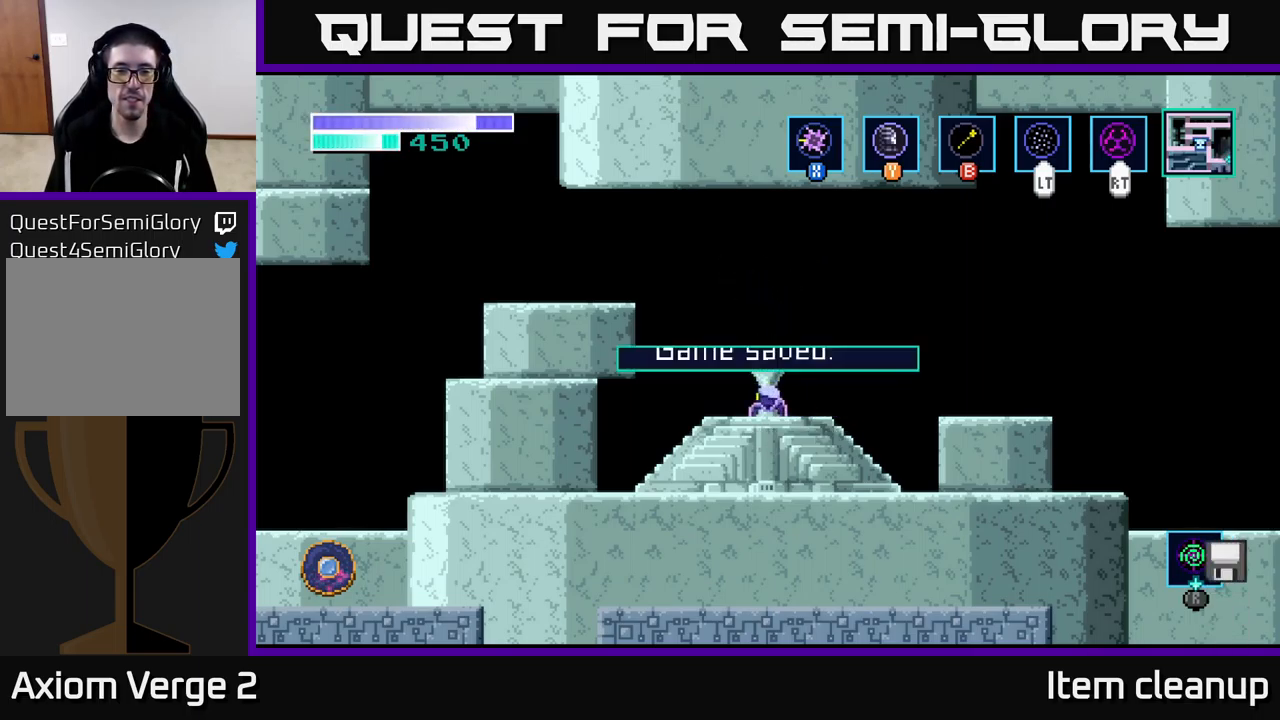
{"buttons": [], "left_stick": "right", "right_stick": "center", "events": [[33, "A", "up"], [283, "A", "down"], [383, "A", "up"], [433, "left_stick", "right"]]}
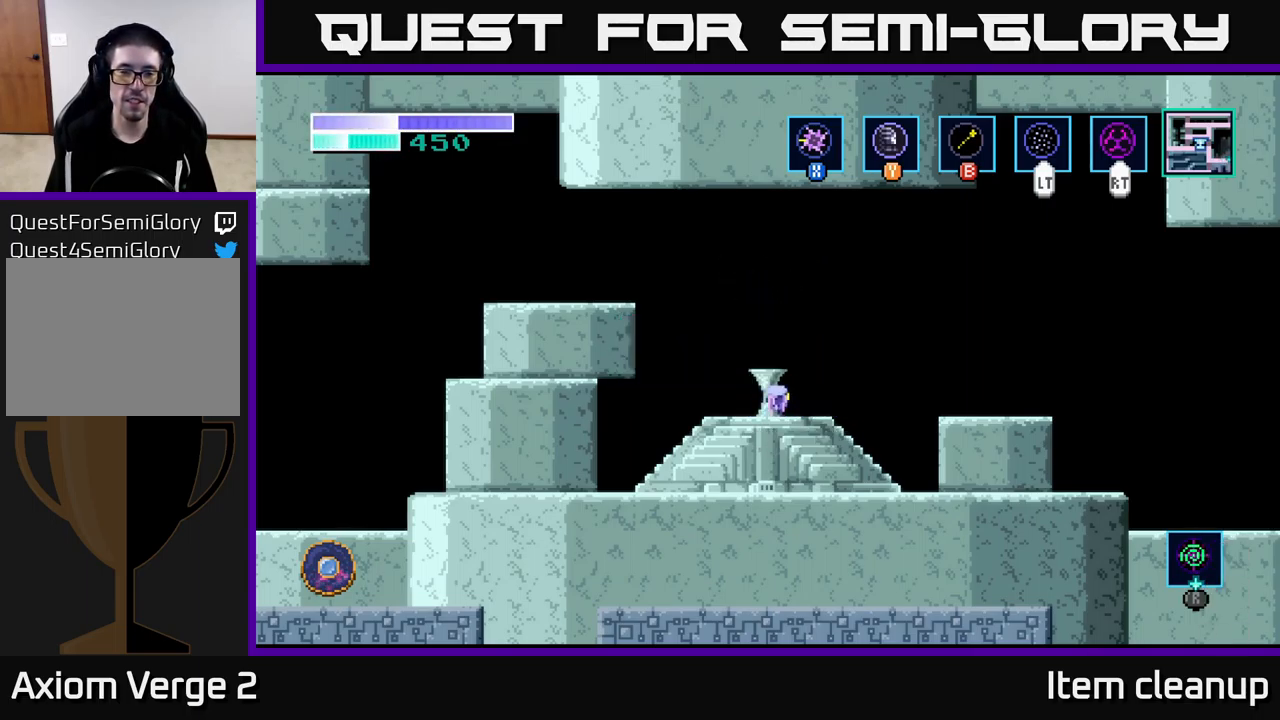
{"buttons": [], "left_stick": "right", "right_stick": "center", "events": [[166, "A", "down"], [350, "A", "up"]]}
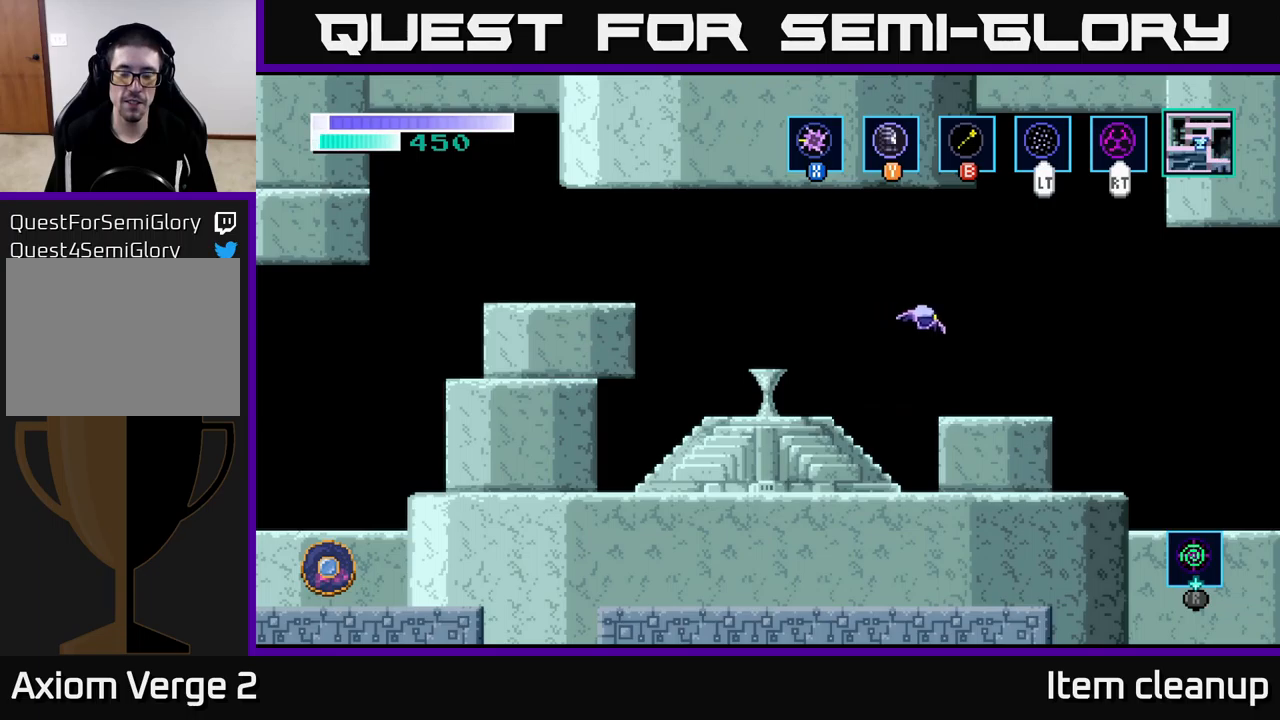
{"buttons": ["A"], "left_stick": "right", "right_stick": "center", "events": [[400, "A", "down"]]}